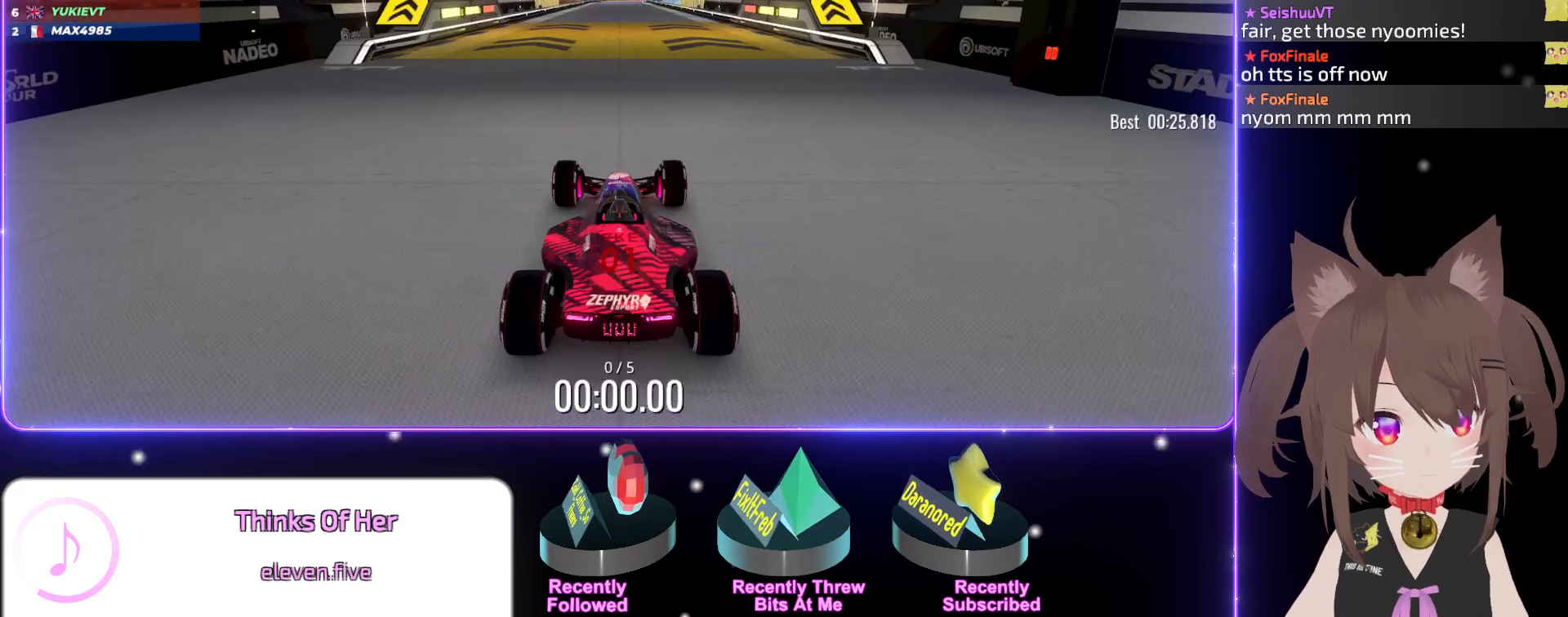
Gameplay with keyboard; each line is a JSON object with the keys held at the frame after it. "events" lists presses ("down") and releases ("up") of "down", "left", "right" and "up" between this image and that frame as [ms after this image, input, new state], when the widget could be followed in between. No other keys are recorded. Mouse input is not recorded.
{"keys": [], "events": []}
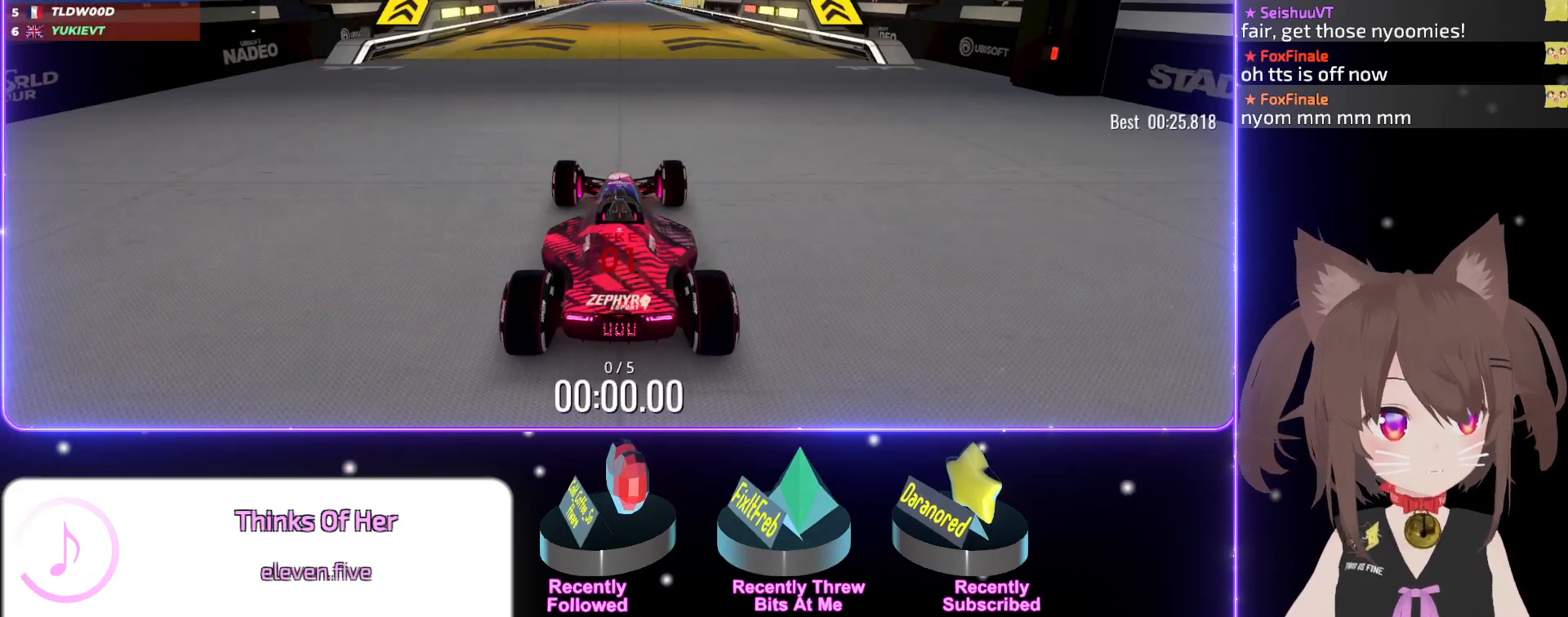
{"keys": [], "events": []}
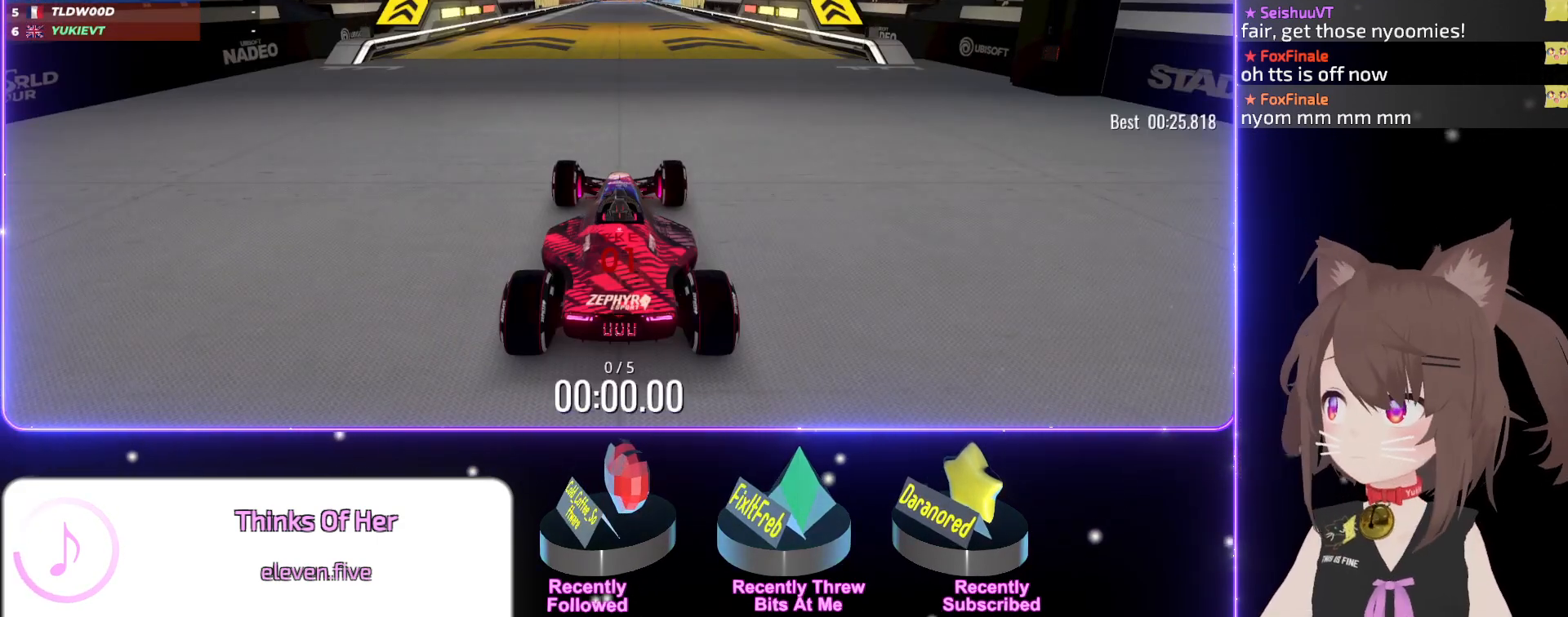
{"keys": ["up"], "events": [[234, "up", "down"]]}
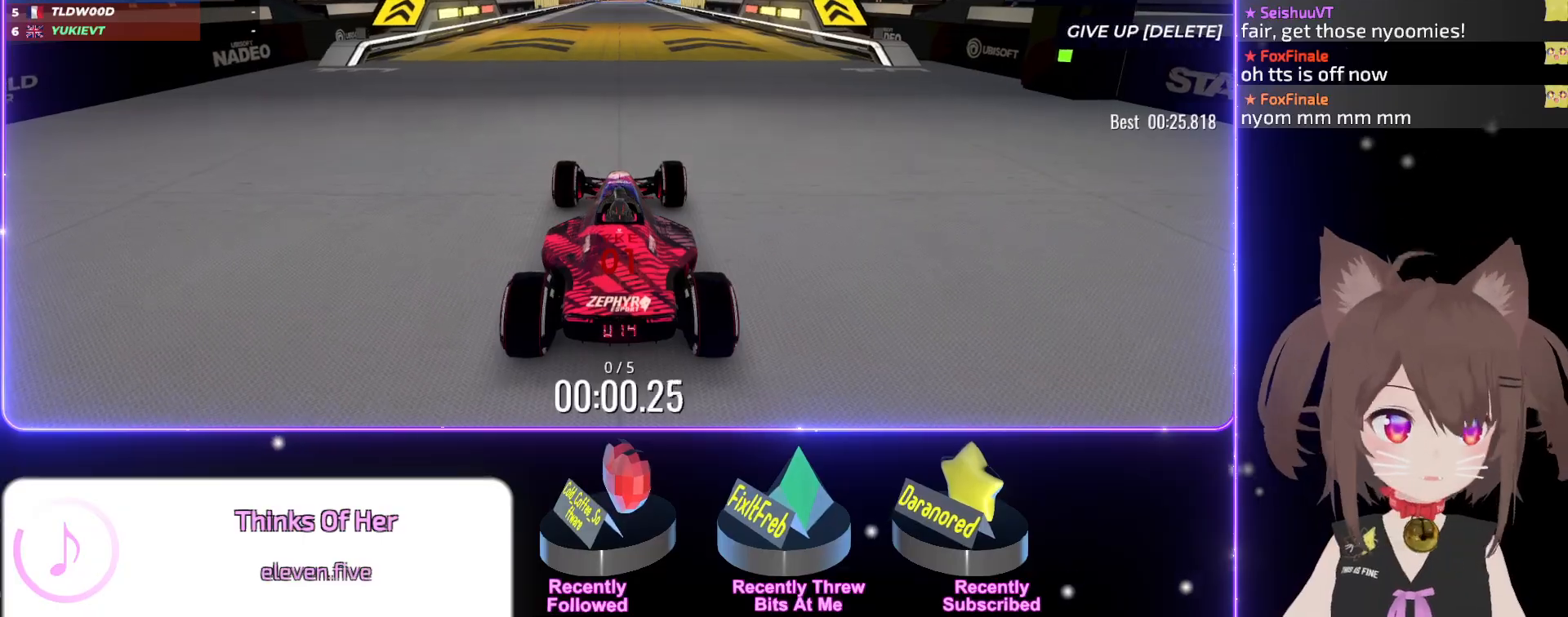
{"keys": ["up"], "events": []}
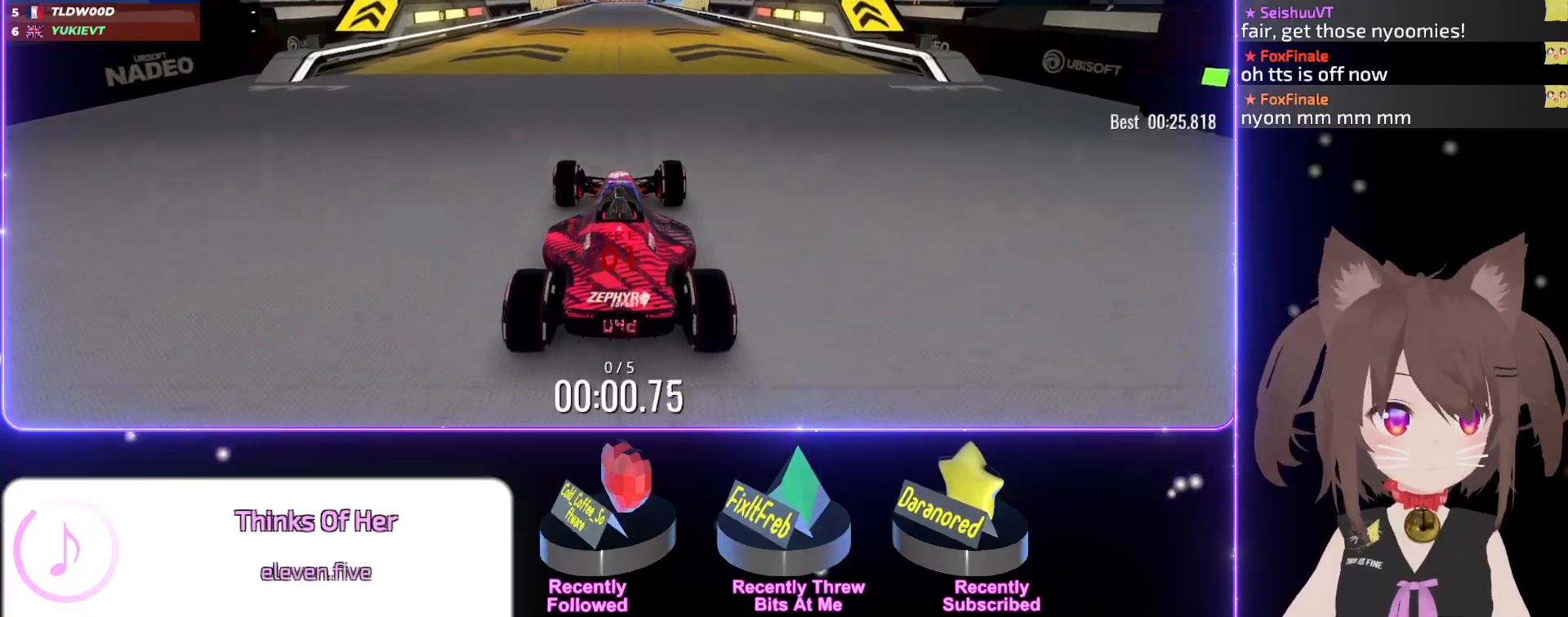
{"keys": ["up"], "events": []}
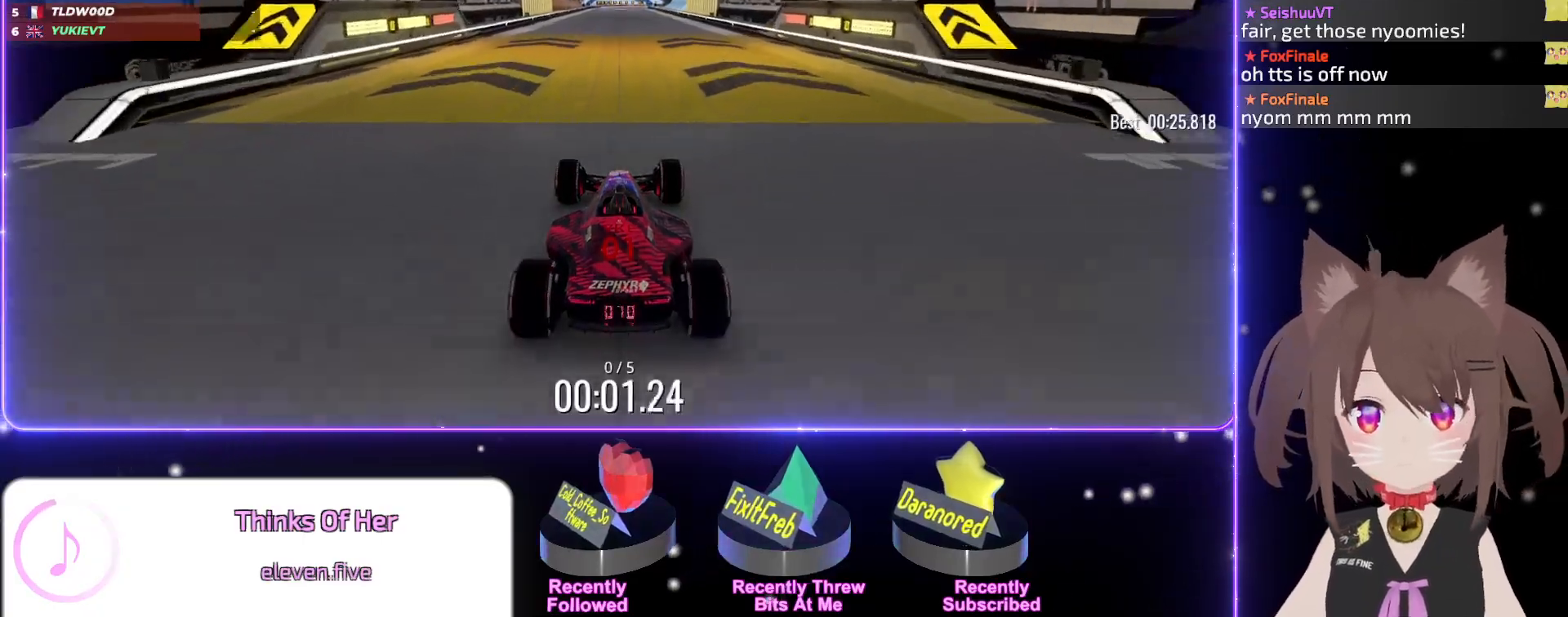
{"keys": ["up"], "events": []}
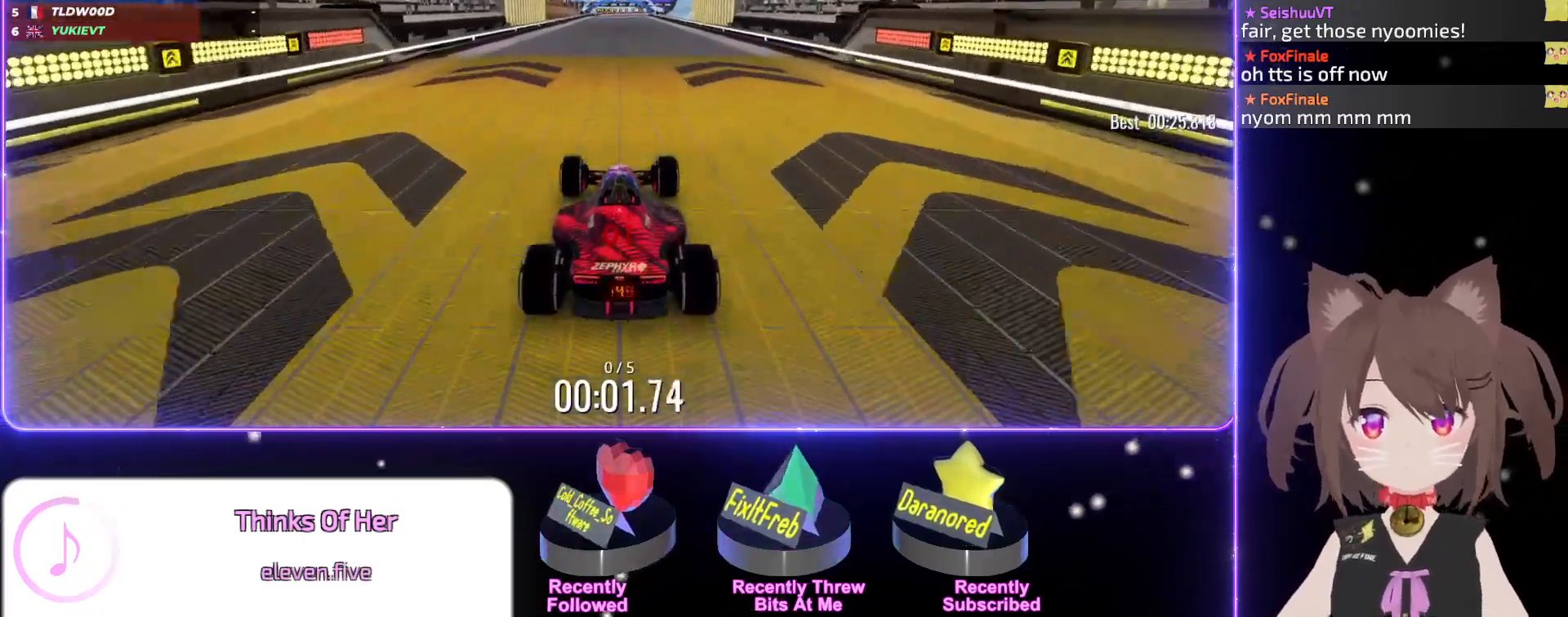
{"keys": ["up"], "events": []}
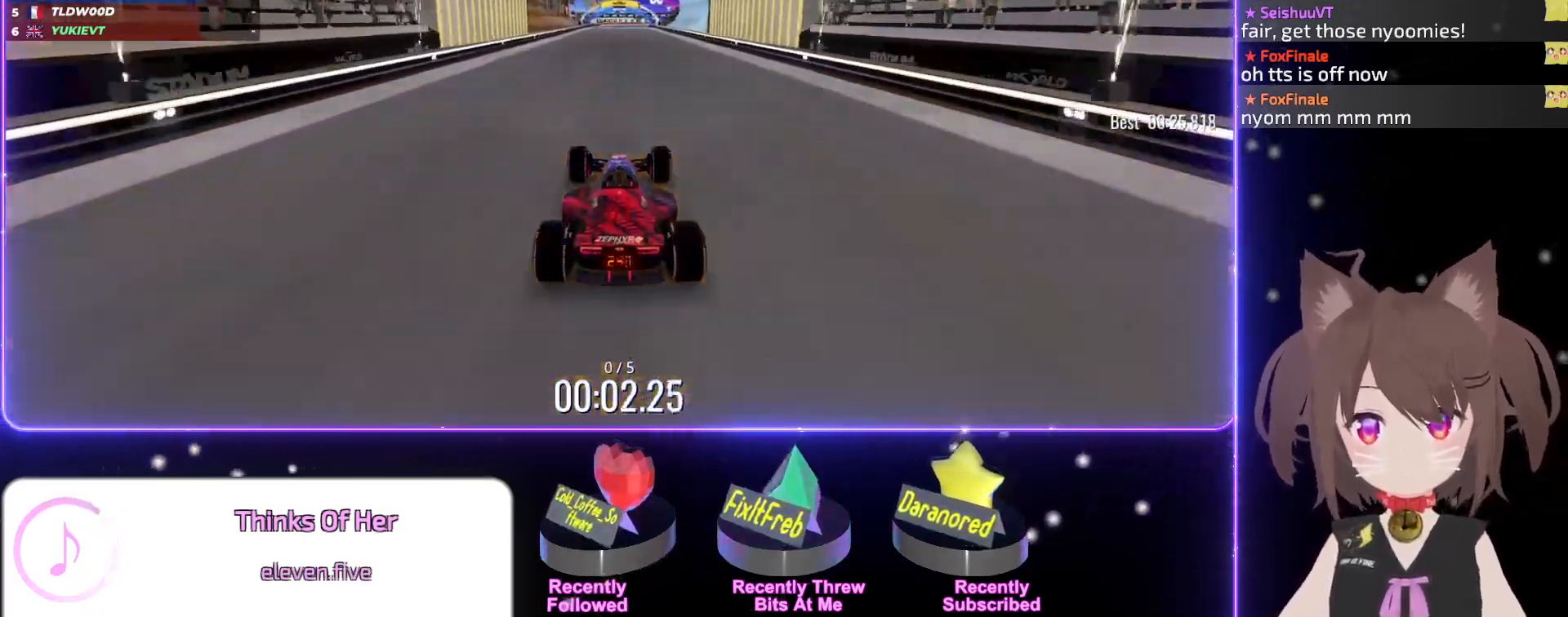
{"keys": ["up"], "events": [[100, "left", "down"], [150, "left", "up"]]}
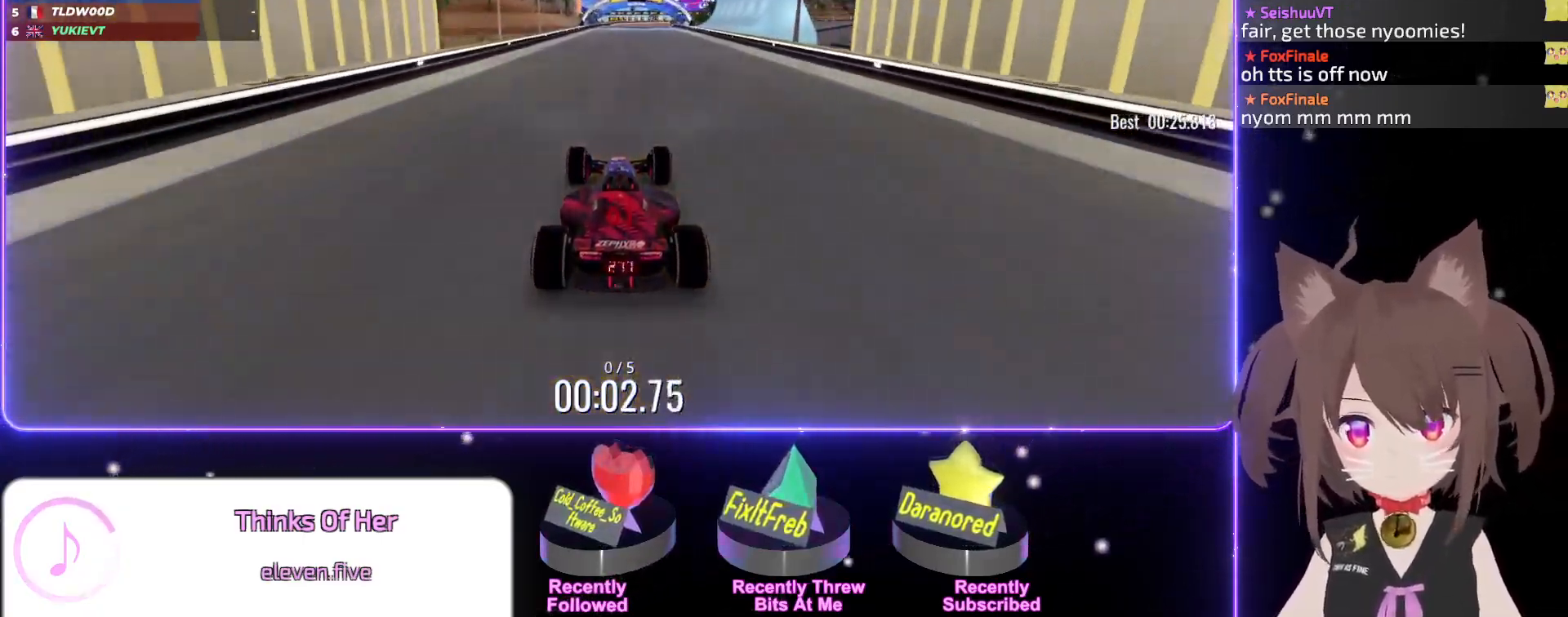
{"keys": ["up"], "events": []}
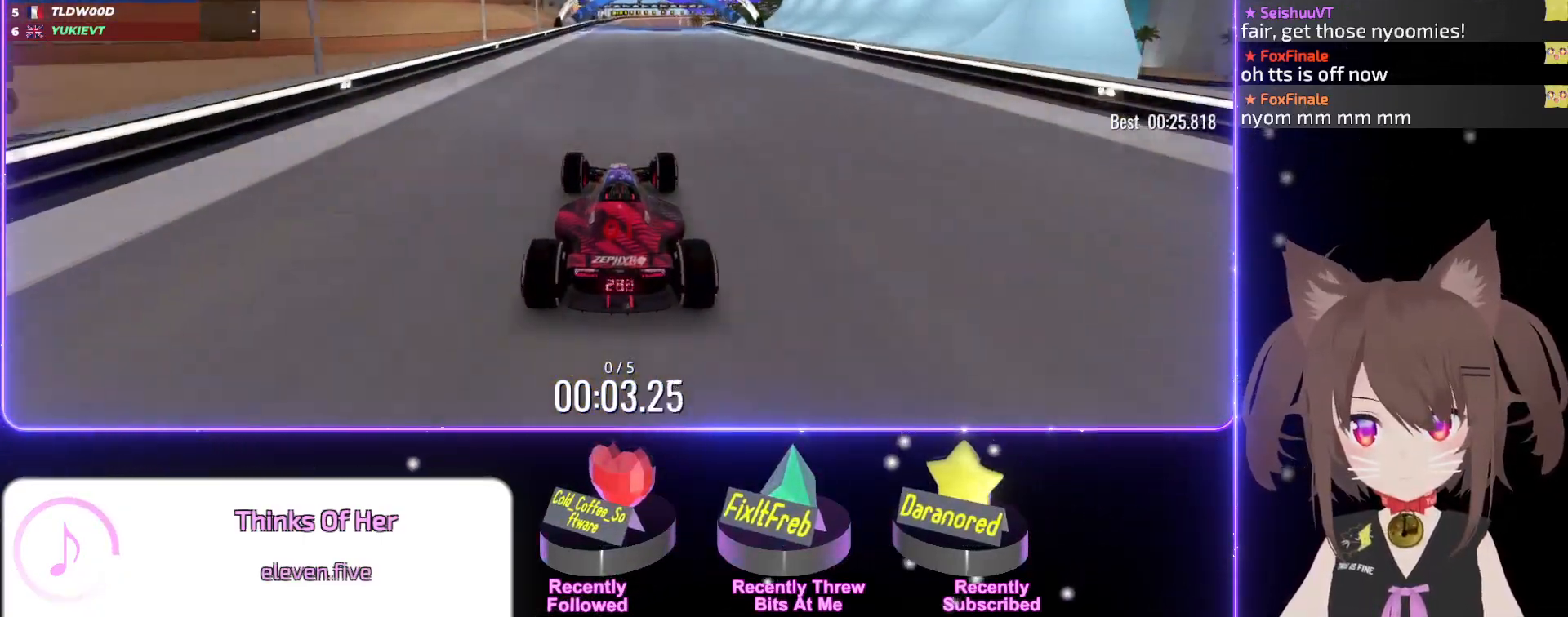
{"keys": ["up"], "events": []}
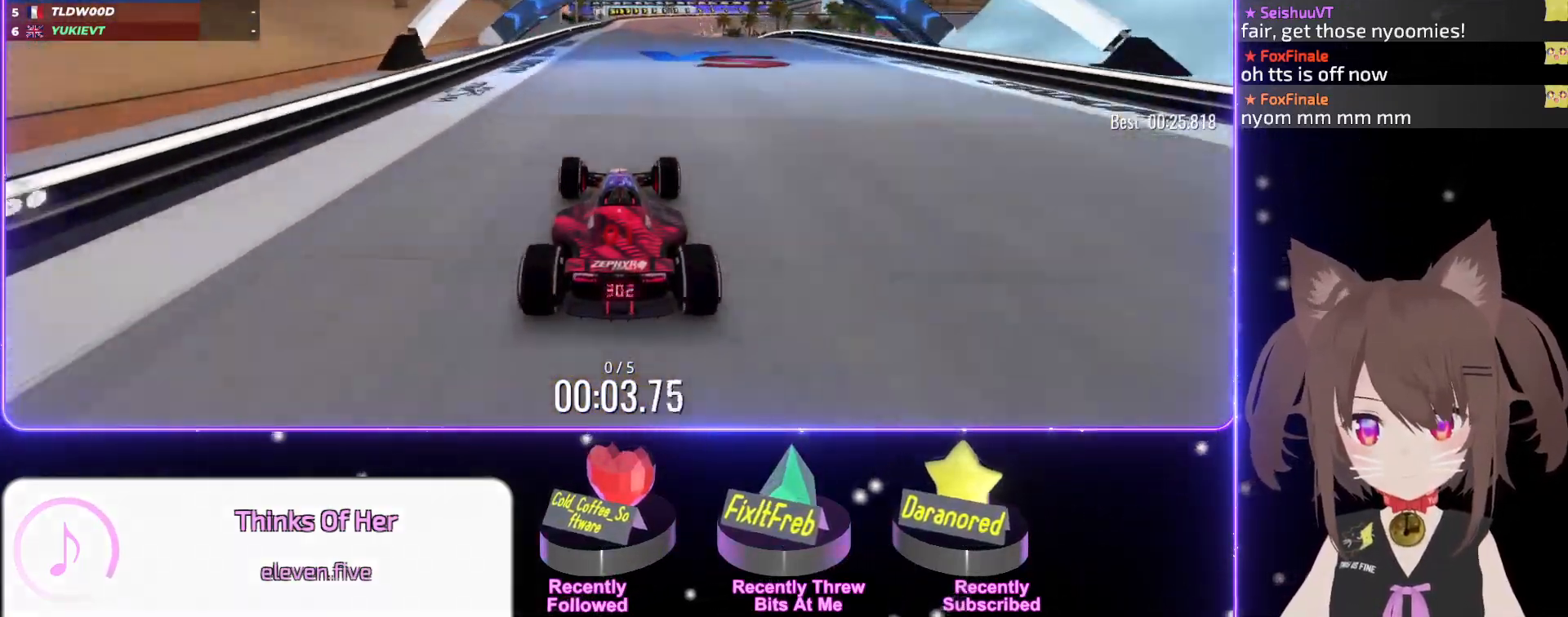
{"keys": ["up"], "events": [[250, "right", "down"], [317, "right", "up"]]}
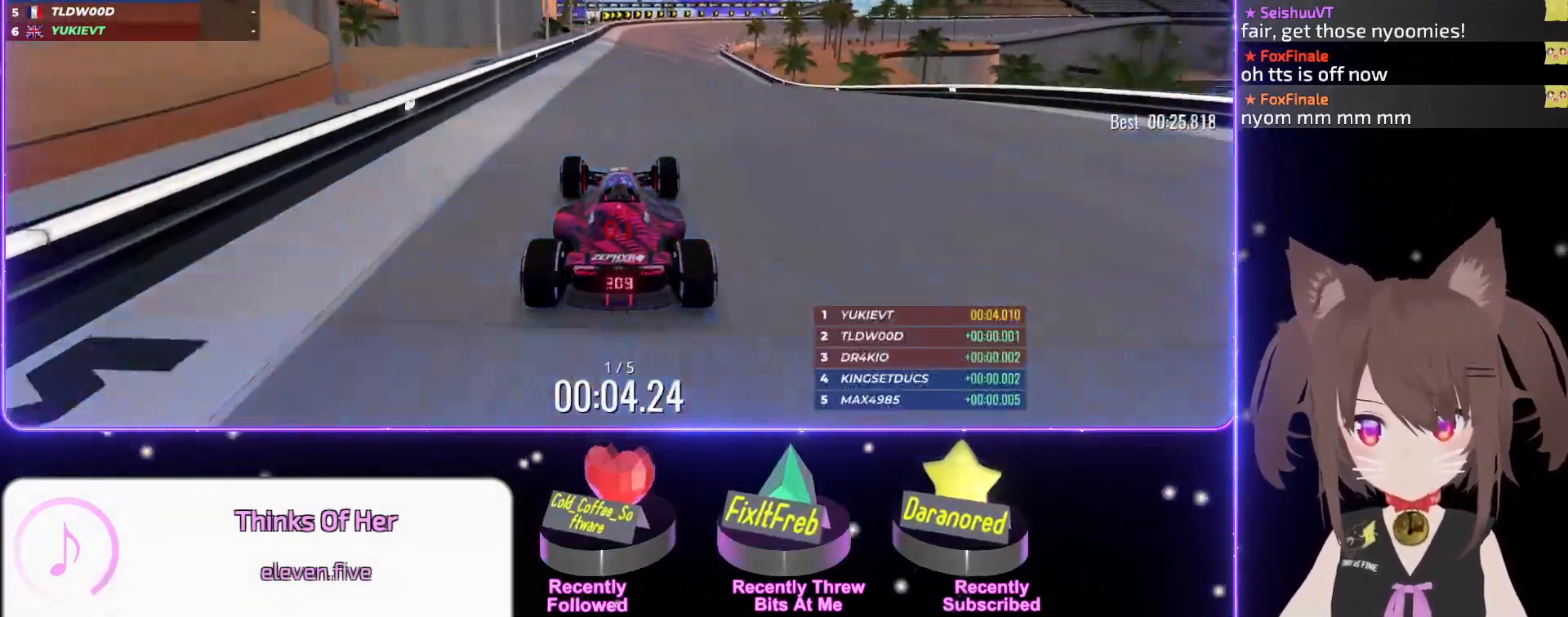
{"keys": ["up"], "events": []}
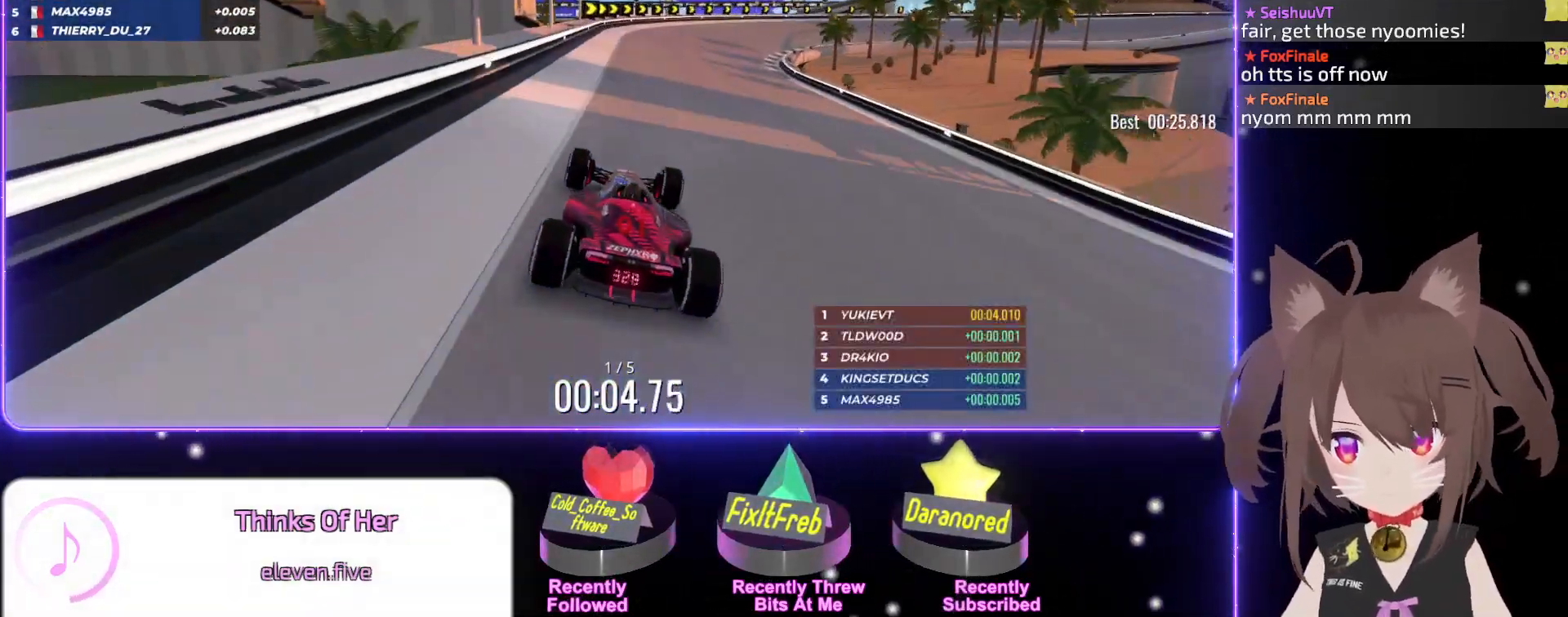
{"keys": ["right", "up"], "events": [[17, "right", "down"], [367, "right", "up"], [450, "right", "down"]]}
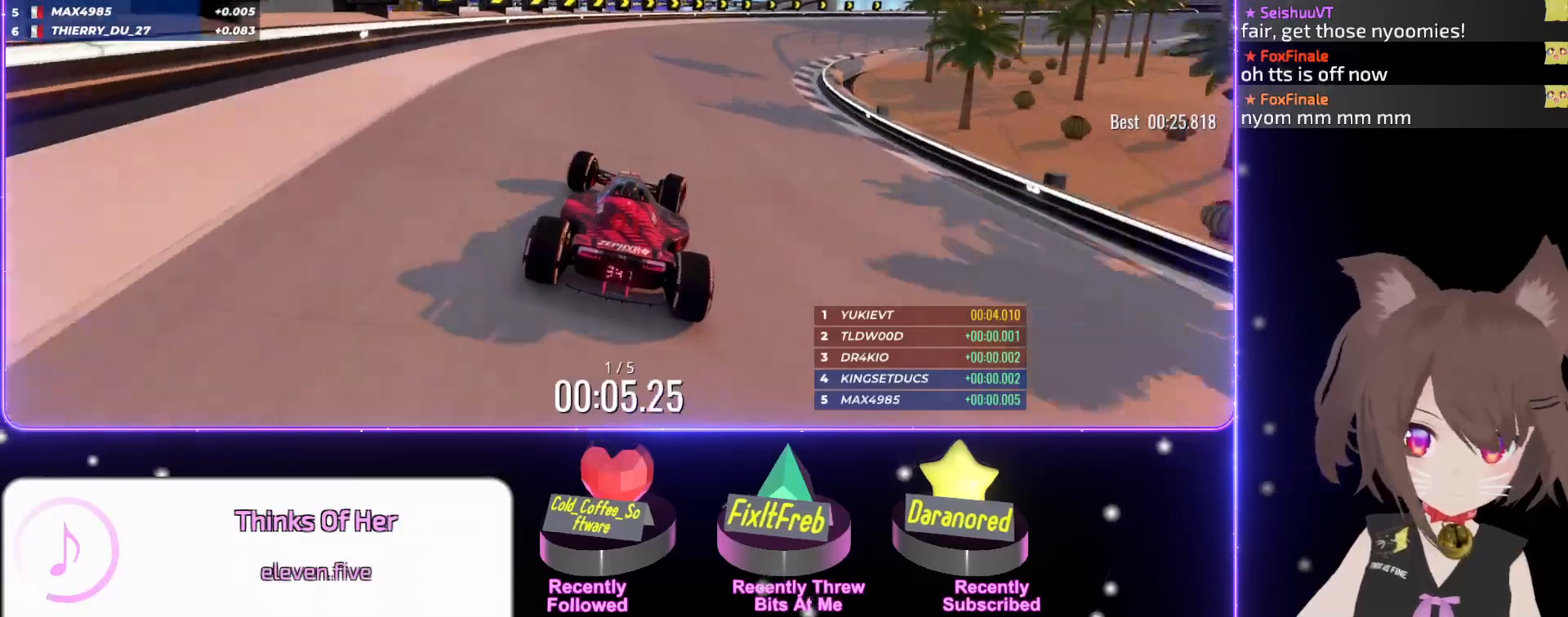
{"keys": ["right", "up"], "events": []}
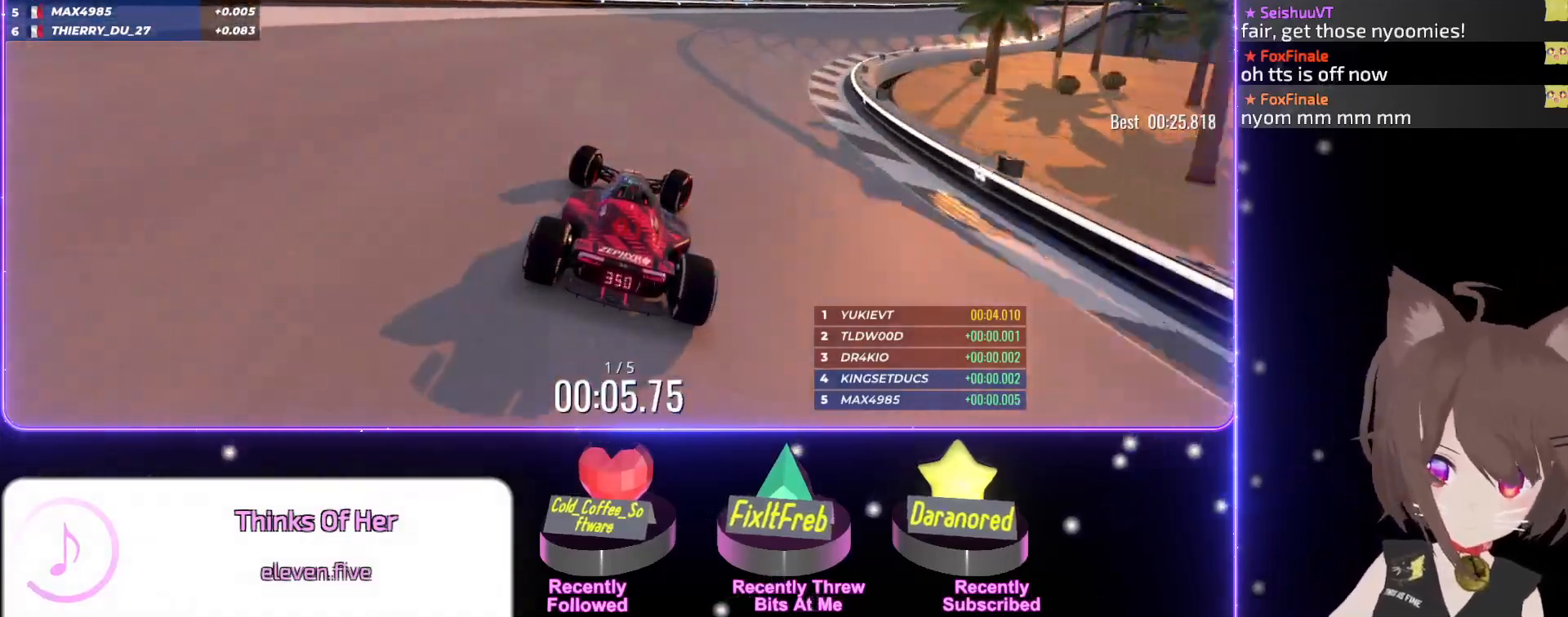
{"keys": ["right", "up"], "events": []}
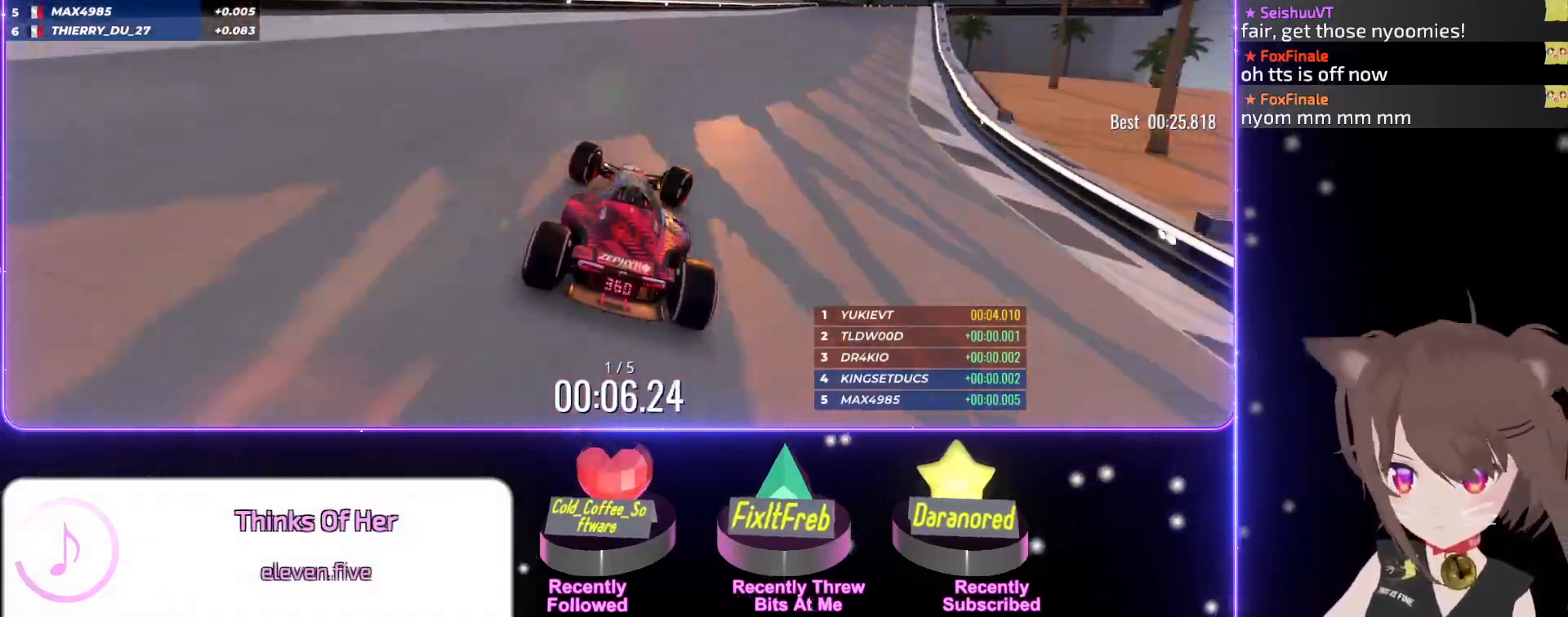
{"keys": ["up"], "events": [[434, "right", "up"]]}
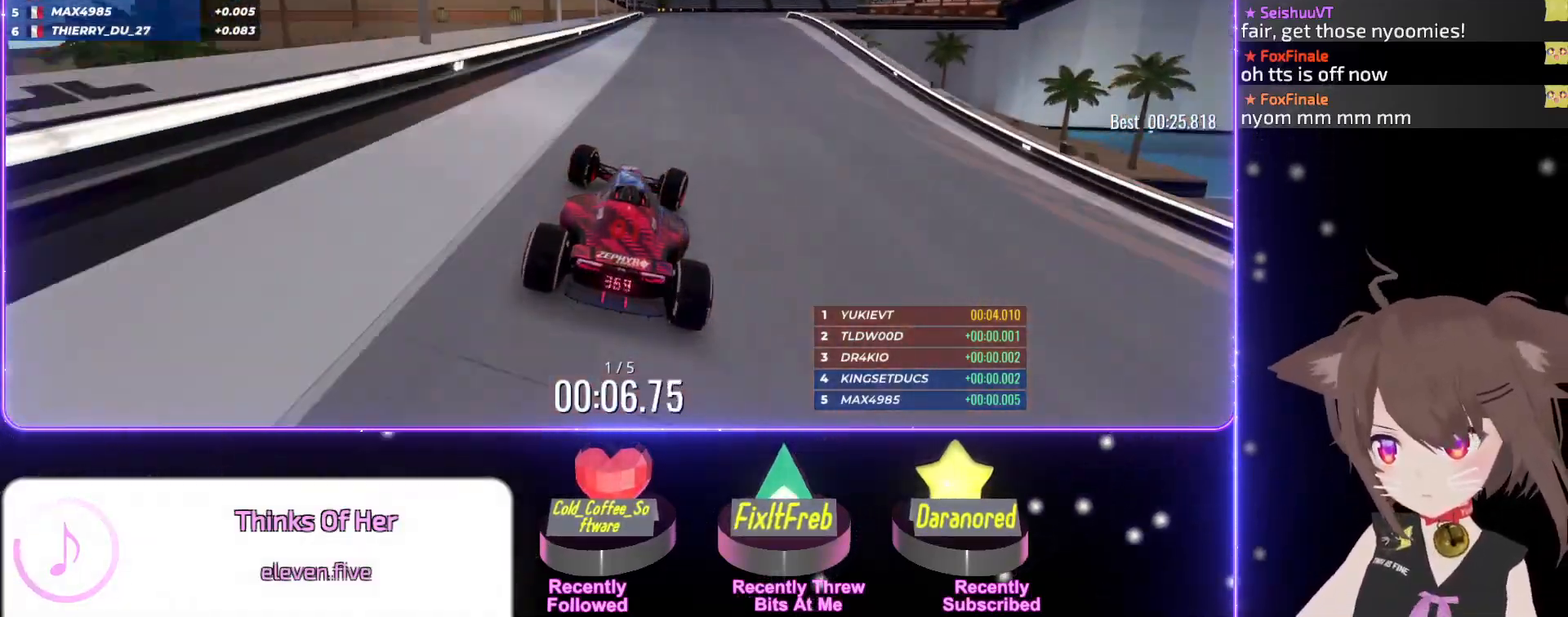
{"keys": ["right", "up"], "events": [[250, "right", "down"], [267, "right", "up"], [384, "right", "down"]]}
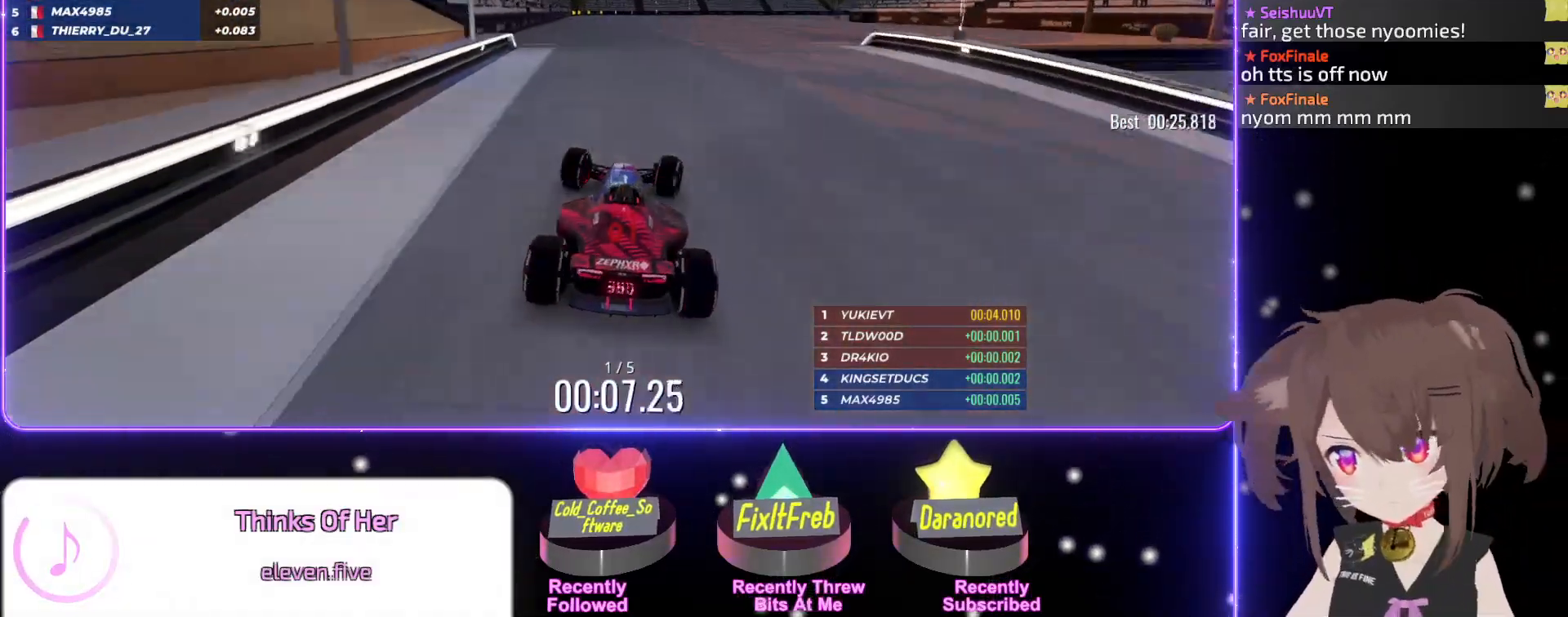
{"keys": ["right", "up"], "events": []}
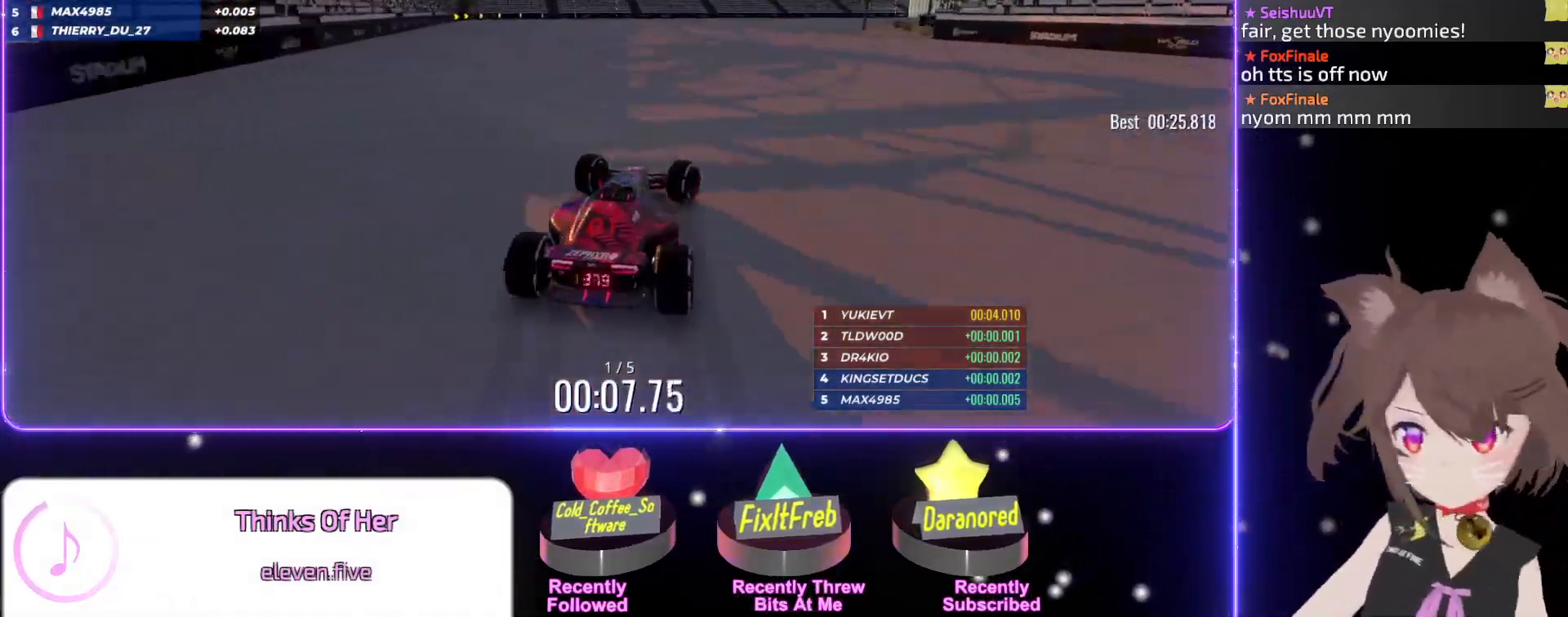
{"keys": ["right", "up"], "events": [[117, "right", "up"], [334, "right", "down"]]}
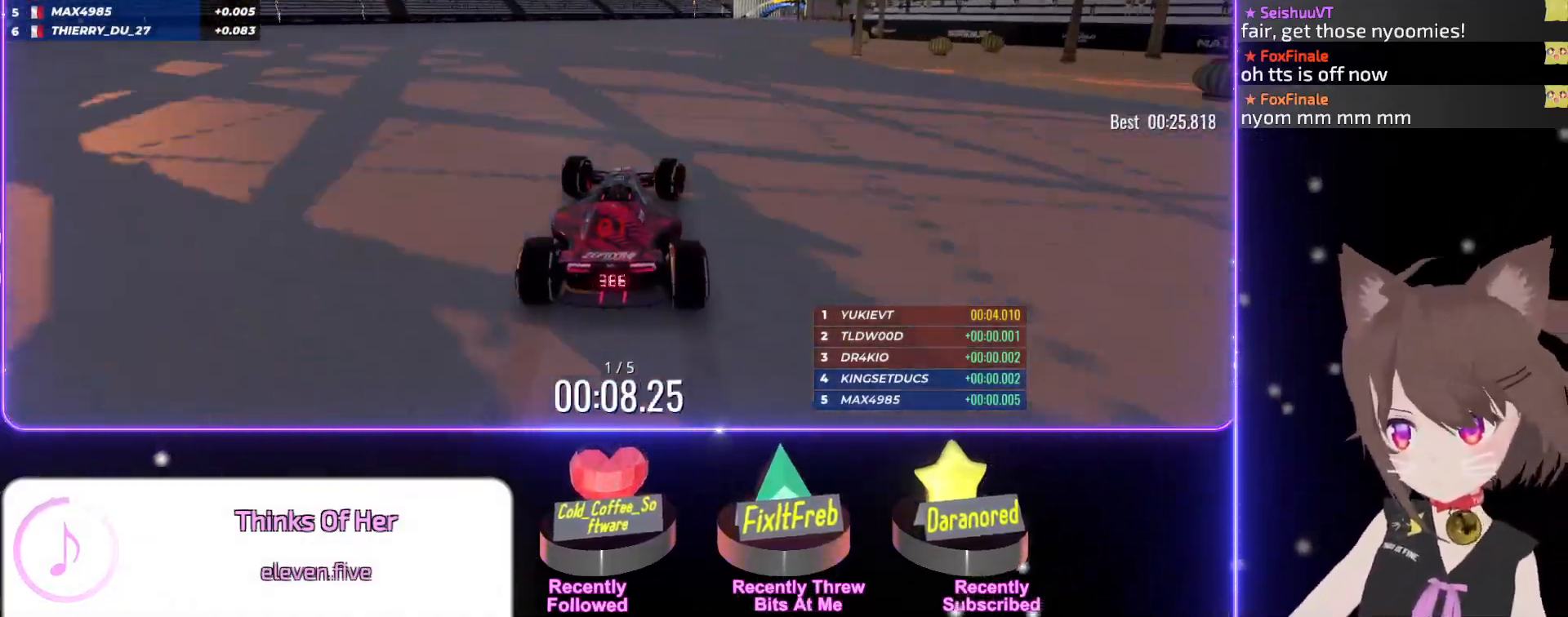
{"keys": ["up"], "events": [[50, "right", "up"], [200, "right", "down"], [250, "right", "up"]]}
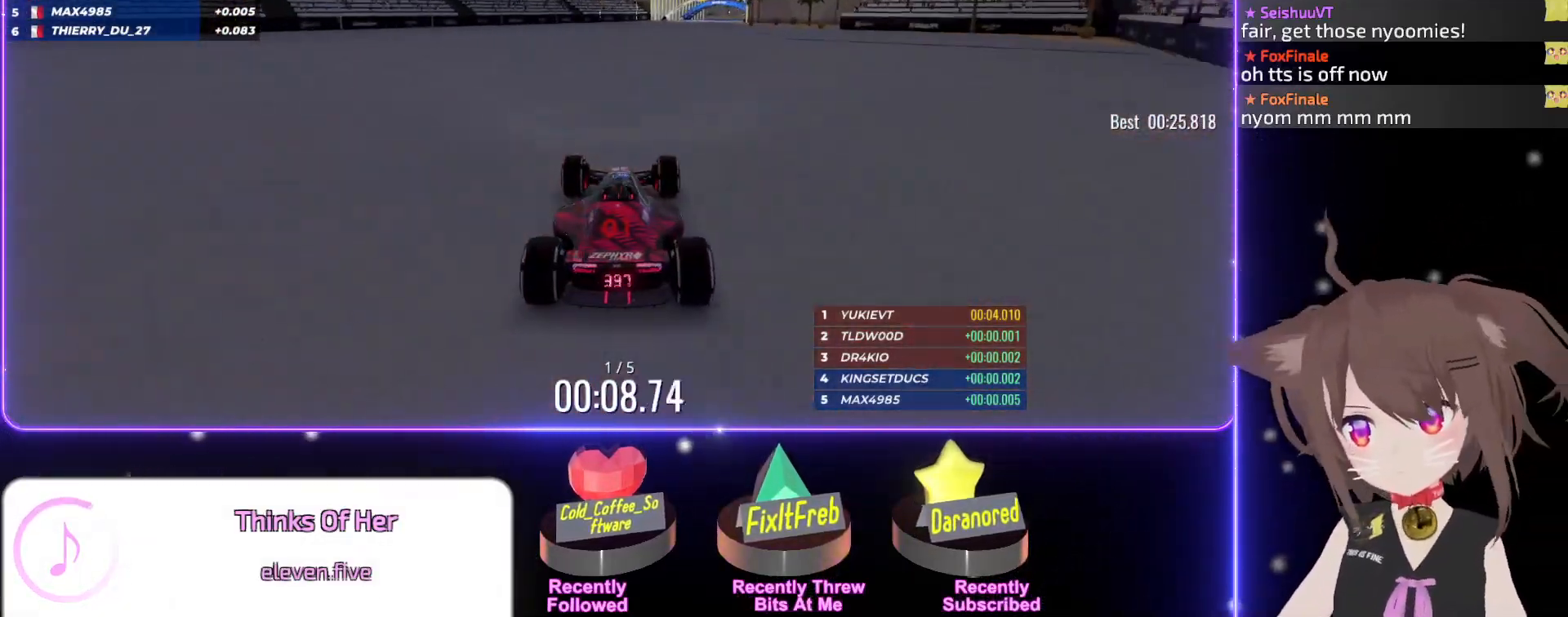
{"keys": ["right", "up"], "events": [[17, "right", "down"], [150, "right", "up"], [234, "right", "down"], [367, "right", "up"], [467, "right", "down"]]}
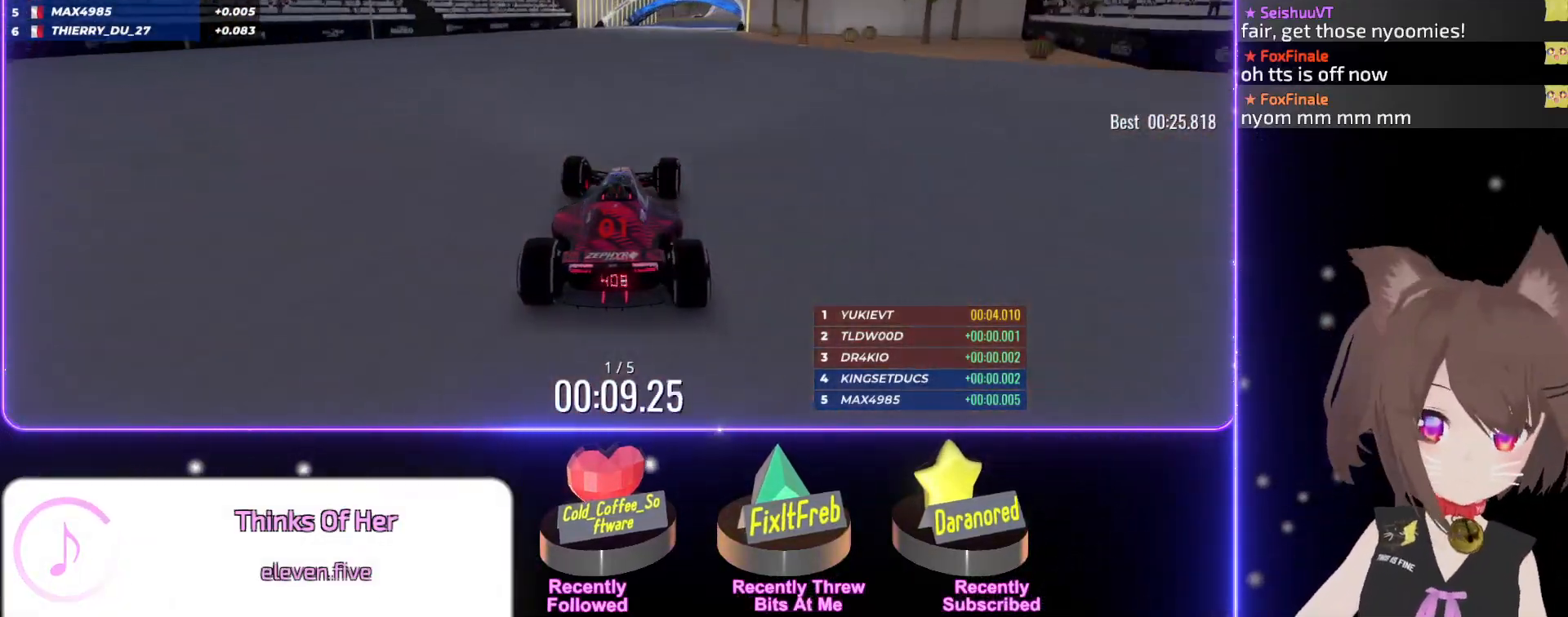
{"keys": ["up"], "events": [[100, "right", "up"]]}
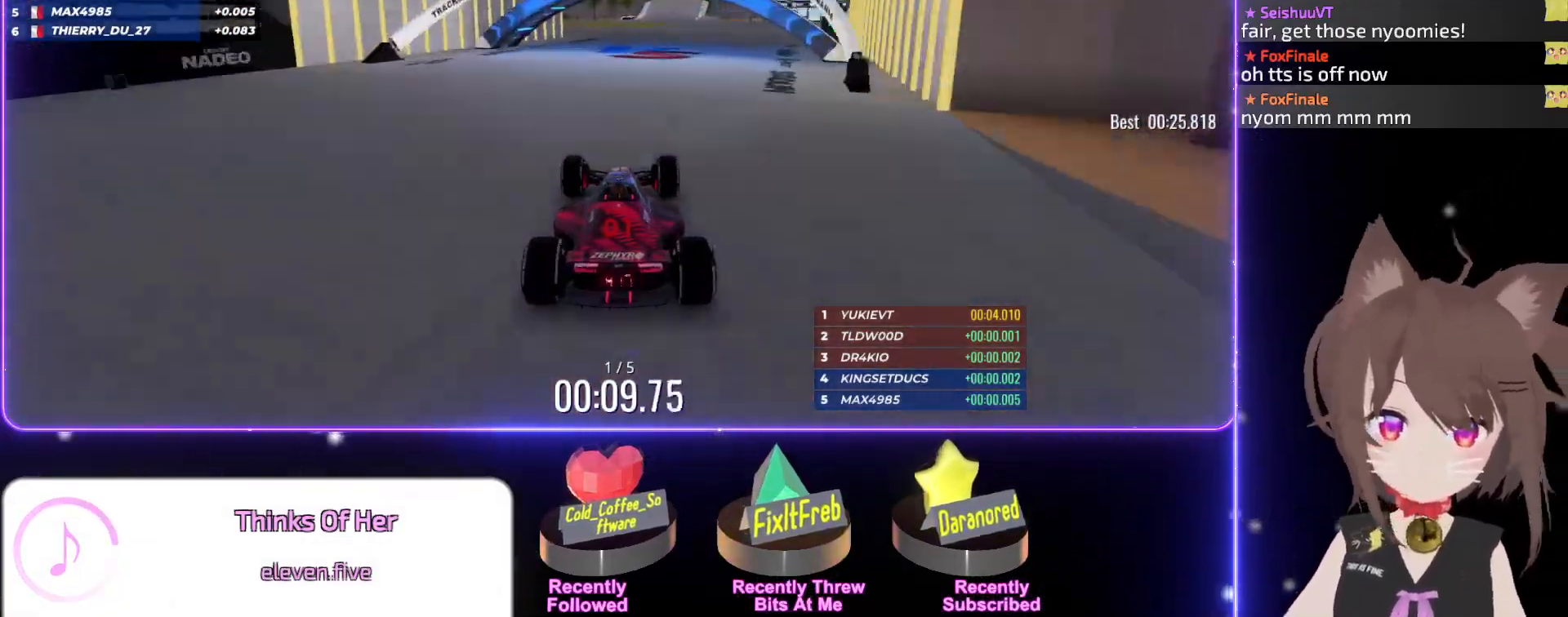
{"keys": ["up"], "events": [[134, "right", "down"], [250, "right", "up"]]}